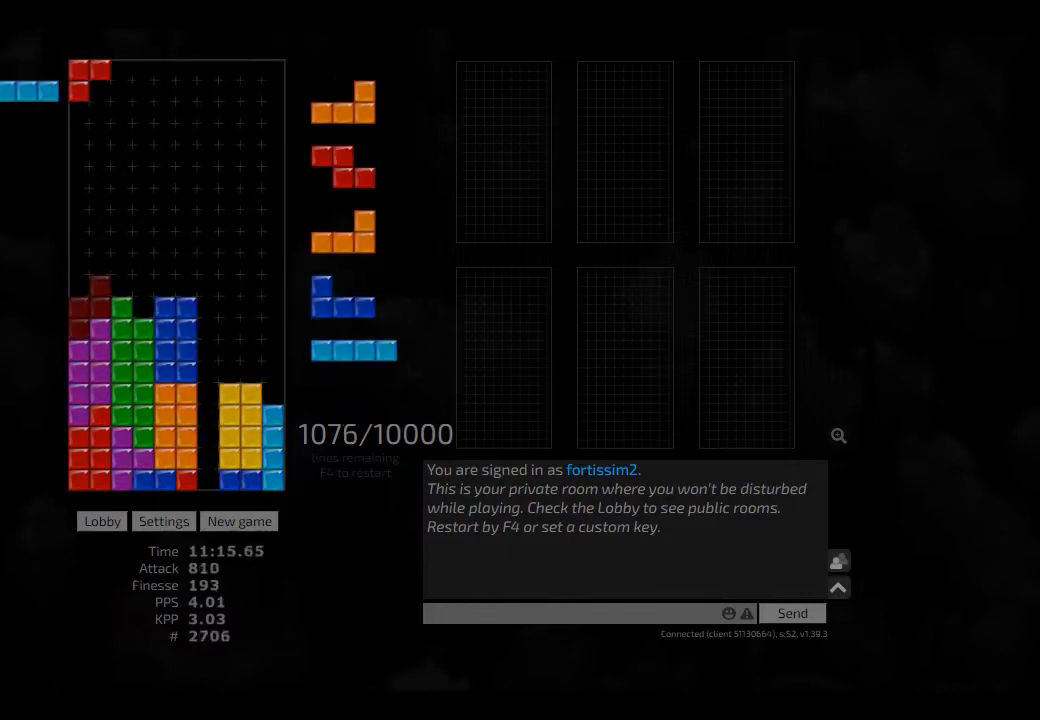
Gameplay with keyboard; each line is a JSON object with the keys held at the frame after it. "events" lists presses ("down") and releases ("up") of "ccw", "cw", "hd", "hl", "left", "new", "right", "rst" and "sd" between this image and that frame as [ms after this image, input, new state], when the widget could be followed in between. No other keys are recorded. Mouse input is not recorded. Key names are as the overlay labels them; some are game actions (e.g. jump) rather than physical keys. Not read: other_keys.
{"keys": ["hd"], "events": [[42, "cw", "up"], [42, "hd", "down"], [42, "left", "up"], [83, "hd", "up"], [167, "hd", "down"], [250, "left", "down"], [292, "cw", "down"], [292, "hd", "up"], [375, "cw", "up"], [375, "left", "up"], [417, "hd", "down"]]}
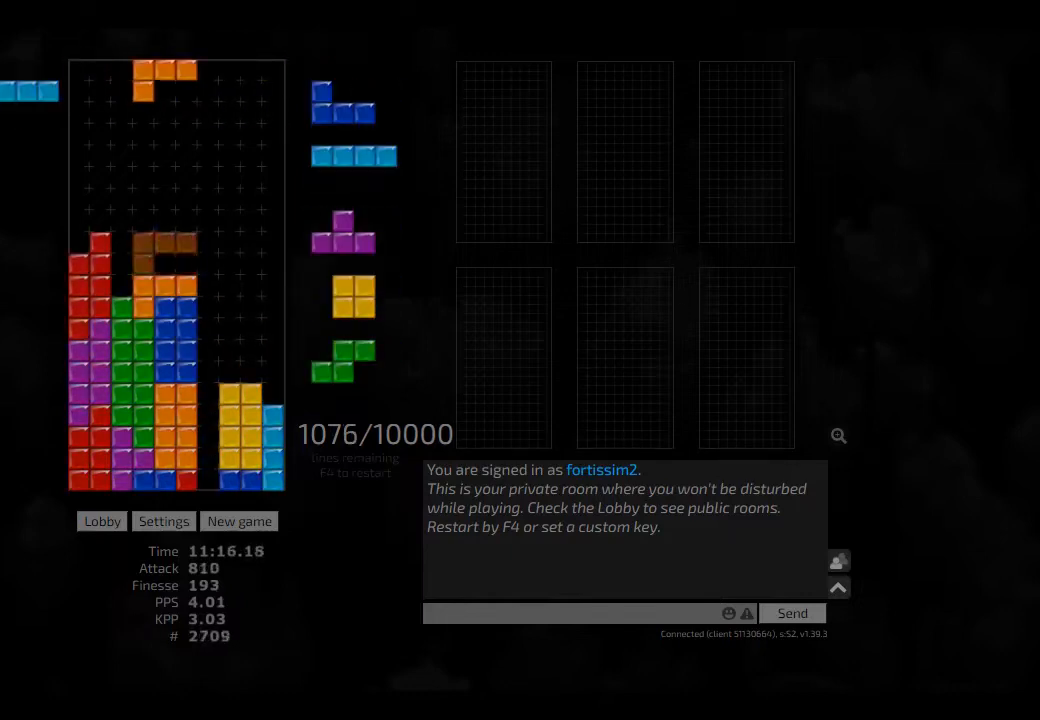
{"keys": ["cw", "hd", "left"], "events": [[42, "hd", "up"], [42, "left", "down"], [83, "left", "up"], [125, "hd", "down"], [125, "right", "down"], [250, "hd", "up"], [250, "right", "up"], [292, "hd", "down"], [375, "cw", "down"], [375, "right", "down"], [417, "cw", "up"], [417, "hd", "up"], [417, "right", "up"], [458, "hd", "down"], [458, "left", "down"], [500, "cw", "down"]]}
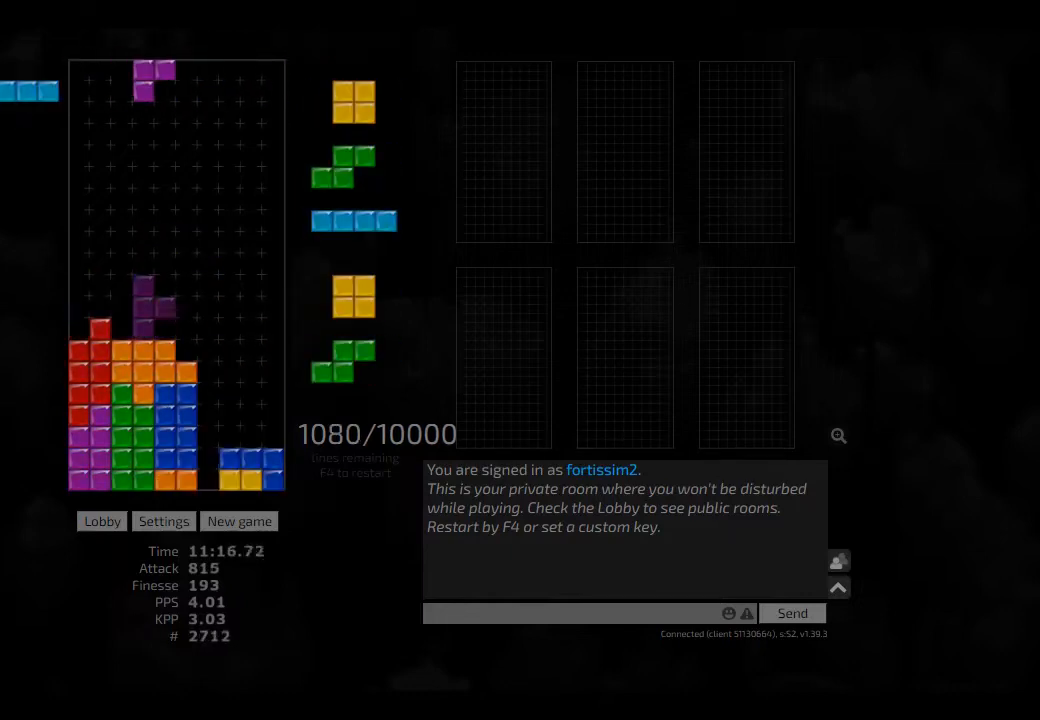
{"keys": [], "events": [[42, "hd", "up"], [125, "cw", "up"], [125, "left", "up"], [167, "hd", "down"], [208, "left", "down"], [250, "hd", "up"], [250, "left", "up"], [292, "left", "down"], [375, "left", "up"], [417, "cw", "down"], [417, "hd", "down"], [458, "hd", "up"], [500, "cw", "up"]]}
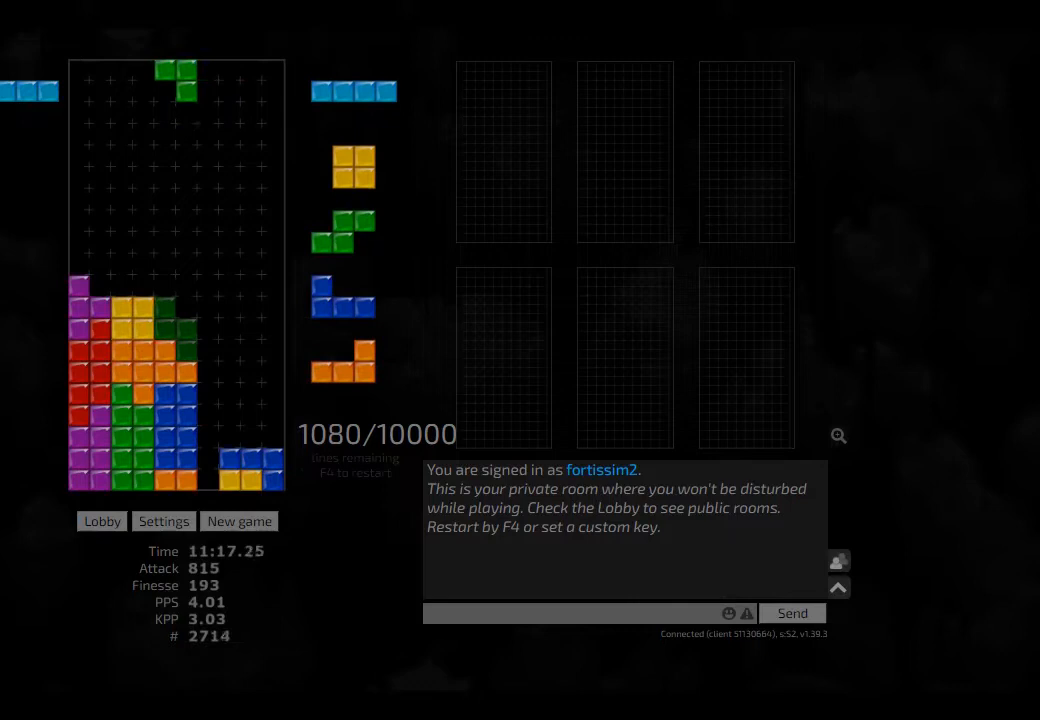
{"keys": ["cw", "hd", "left"], "events": [[83, "cw", "down"], [83, "hd", "down"], [83, "right", "down"], [167, "hd", "up"], [208, "cw", "up"], [250, "hd", "down"], [292, "left", "down"], [333, "hd", "up"], [333, "right", "up"], [375, "left", "up"], [417, "hd", "down"], [458, "left", "down"], [500, "cw", "down"]]}
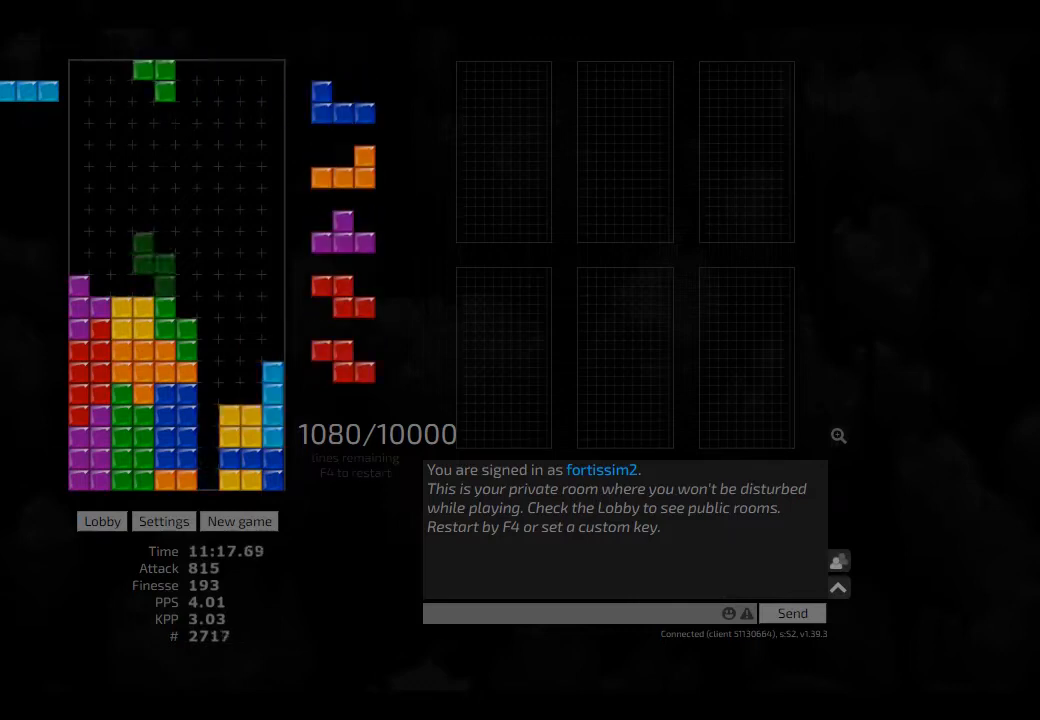
{"keys": ["hl"], "events": [[83, "cw", "up"], [83, "hd", "up"], [83, "left", "up"], [208, "hd", "down"], [208, "right", "down"], [250, "cw", "down"], [333, "cw", "up"], [333, "hd", "up"], [375, "hd", "down"], [417, "hl", "down"], [458, "right", "up"], [500, "hd", "up"]]}
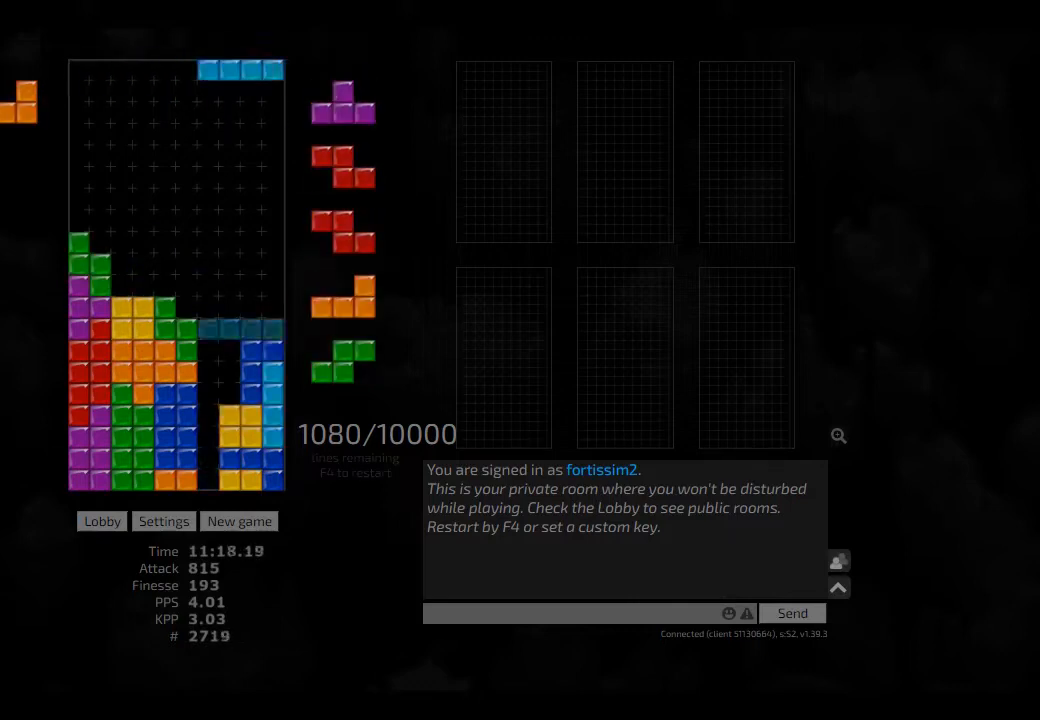
{"keys": ["left"], "events": [[83, "ccw", "down"], [83, "hl", "up"], [125, "ccw", "up"], [167, "hd", "down"], [250, "hl", "down"], [333, "hd", "up"], [333, "left", "down"], [375, "hl", "up"], [375, "left", "up"], [458, "left", "down"]]}
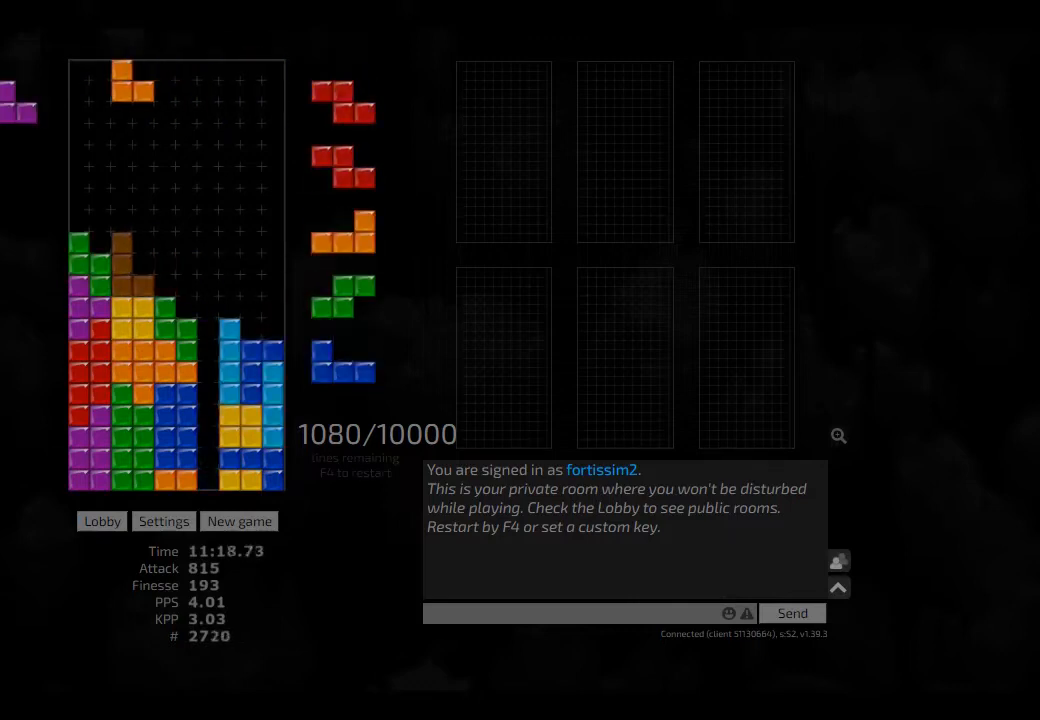
{"keys": ["hd"], "events": [[42, "left", "up"], [250, "hd", "down"], [333, "hl", "down"], [375, "ccw", "down"], [375, "right", "down"], [417, "hd", "up"], [417, "hl", "up"], [417, "right", "up"], [458, "ccw", "up"], [458, "hd", "down"]]}
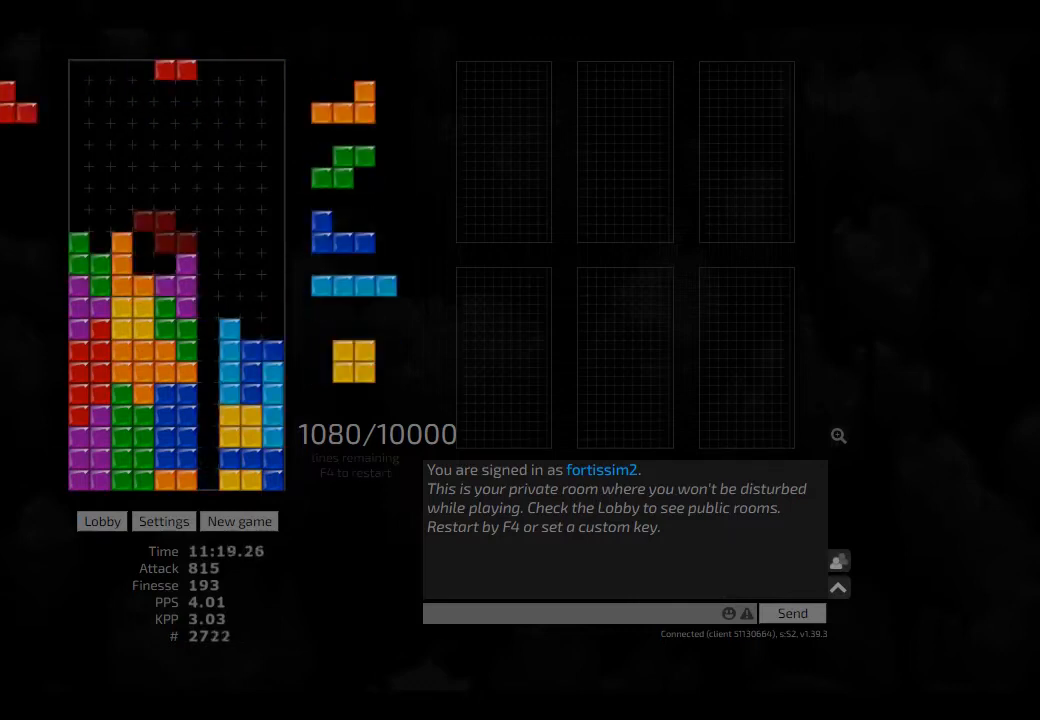
{"keys": [], "events": [[83, "right", "down"], [125, "hd", "up"], [250, "hd", "down"], [250, "right", "up"], [333, "cw", "down"], [333, "left", "down"], [375, "cw", "up"], [375, "hd", "up"], [375, "left", "up"]]}
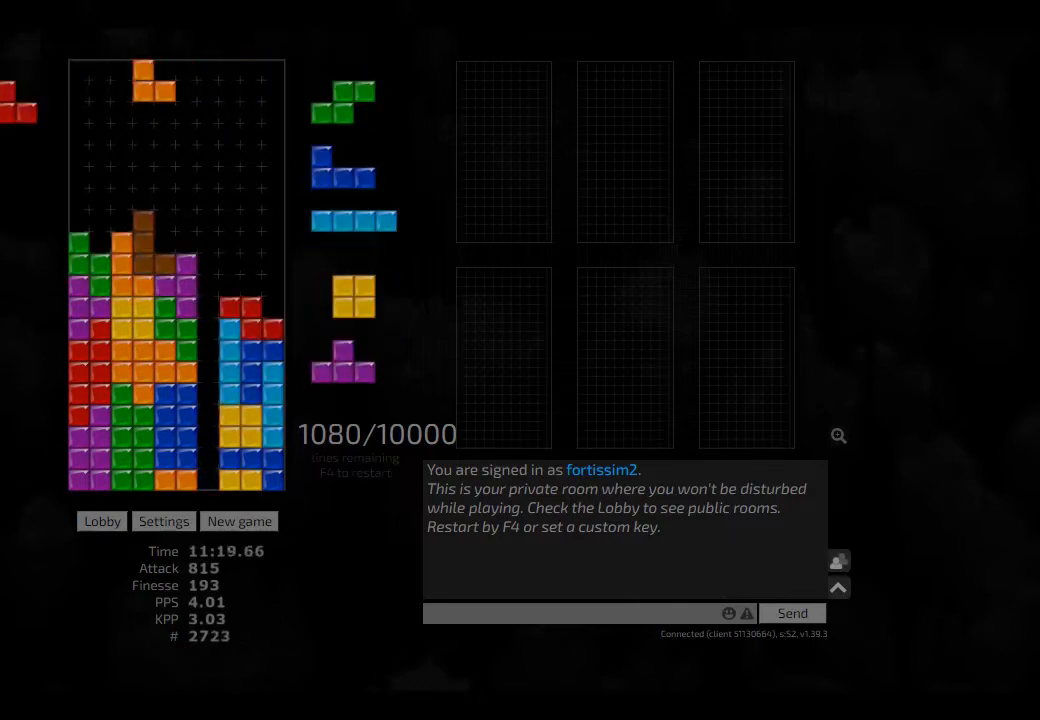
{"keys": [], "events": [[83, "hd", "down"], [125, "left", "down"], [167, "hd", "up"], [208, "left", "up"], [333, "left", "down"], [417, "left", "up"]]}
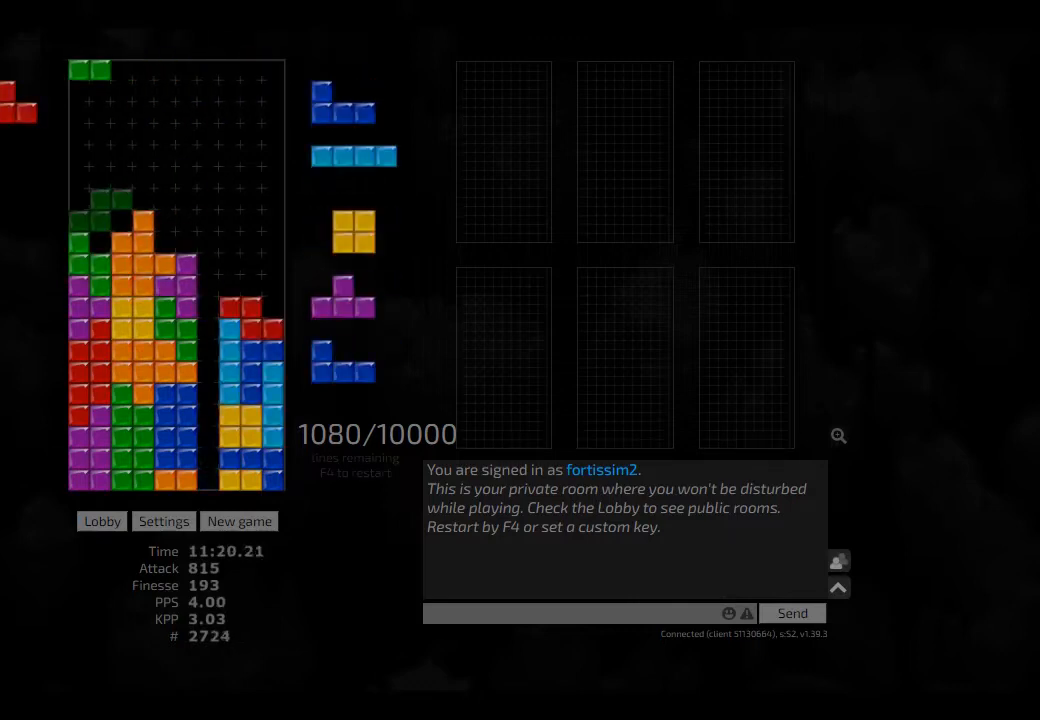
{"keys": [], "events": [[83, "cw", "down"], [83, "left", "down"], [250, "cw", "up"], [250, "left", "up"], [333, "hd", "down"], [333, "right", "down"], [417, "hd", "up"], [500, "right", "up"]]}
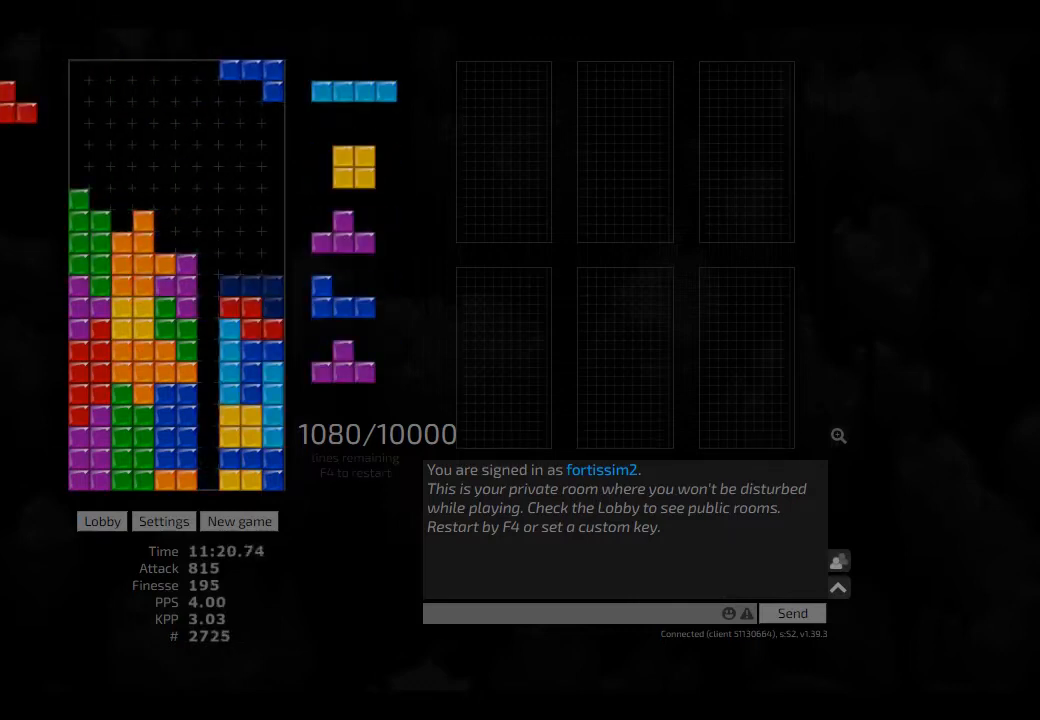
{"keys": ["left"], "events": [[83, "hd", "down"], [167, "hd", "up"], [208, "hd", "down"], [250, "hd", "up"], [333, "hd", "down"], [417, "left", "down"], [458, "hd", "up"]]}
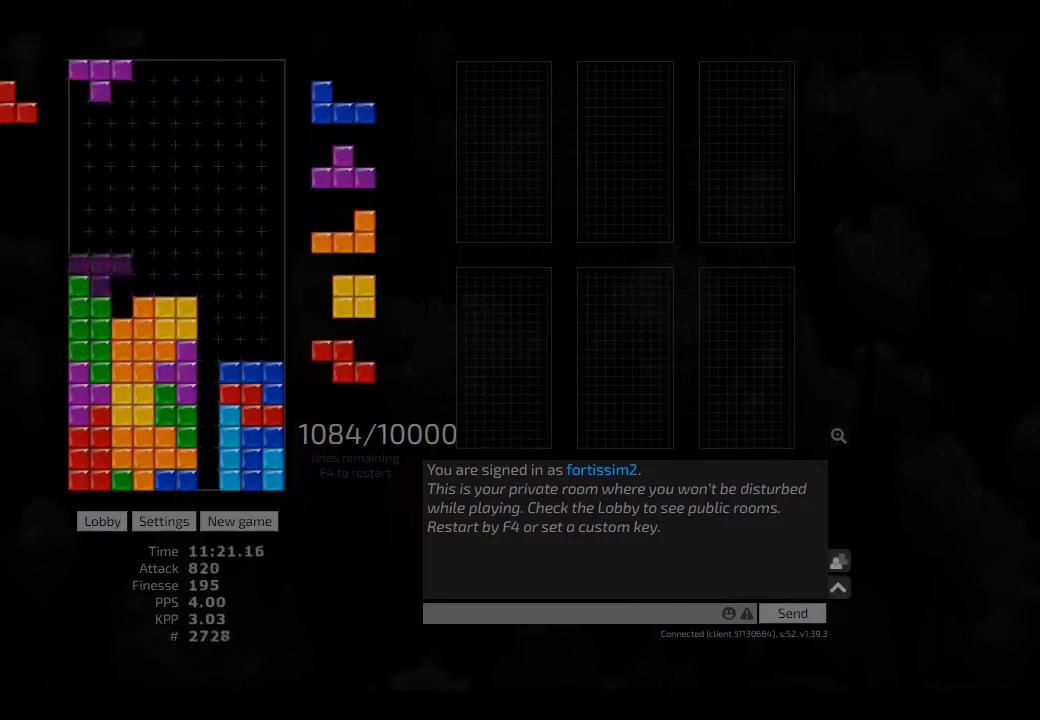
{"keys": [], "events": [[42, "right", "down"], [83, "left", "up"], [83, "right", "up"], [125, "hd", "down"], [167, "right", "down"], [208, "hd", "up"], [292, "right", "up"], [375, "hd", "down"], [417, "hl", "down"], [458, "hd", "up"], [500, "hl", "up"]]}
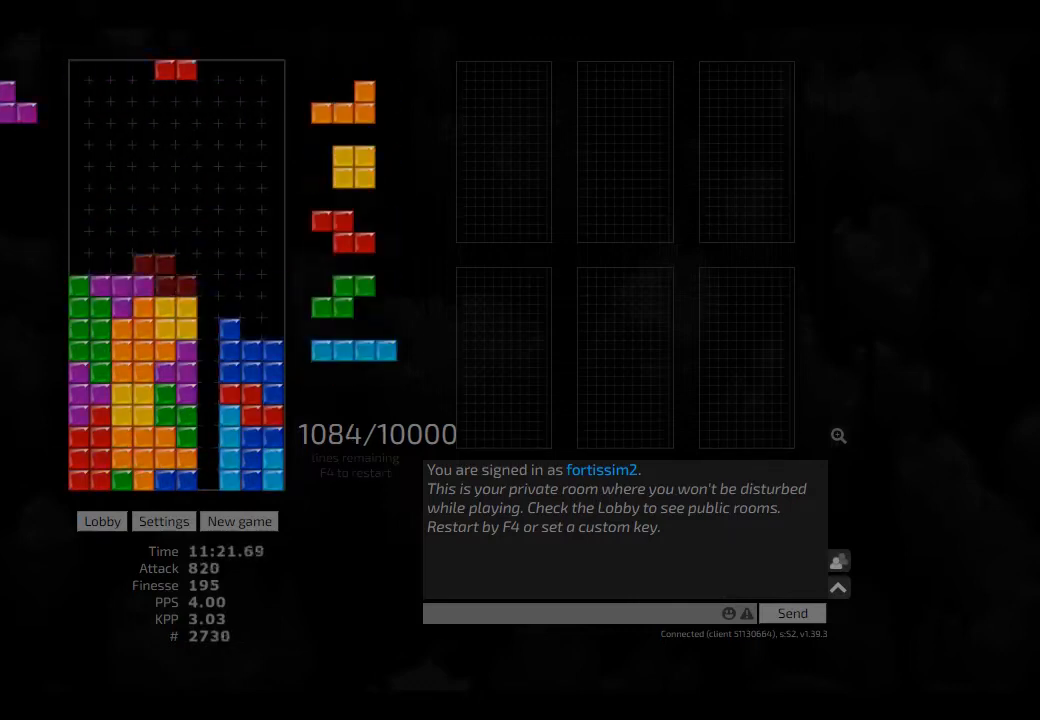
{"keys": ["hd"], "events": [[83, "hd", "down"], [167, "left", "down"], [250, "hd", "up"], [292, "left", "up"], [333, "hd", "down"], [375, "right", "down"], [417, "hd", "up"], [500, "hd", "down"], [500, "right", "up"]]}
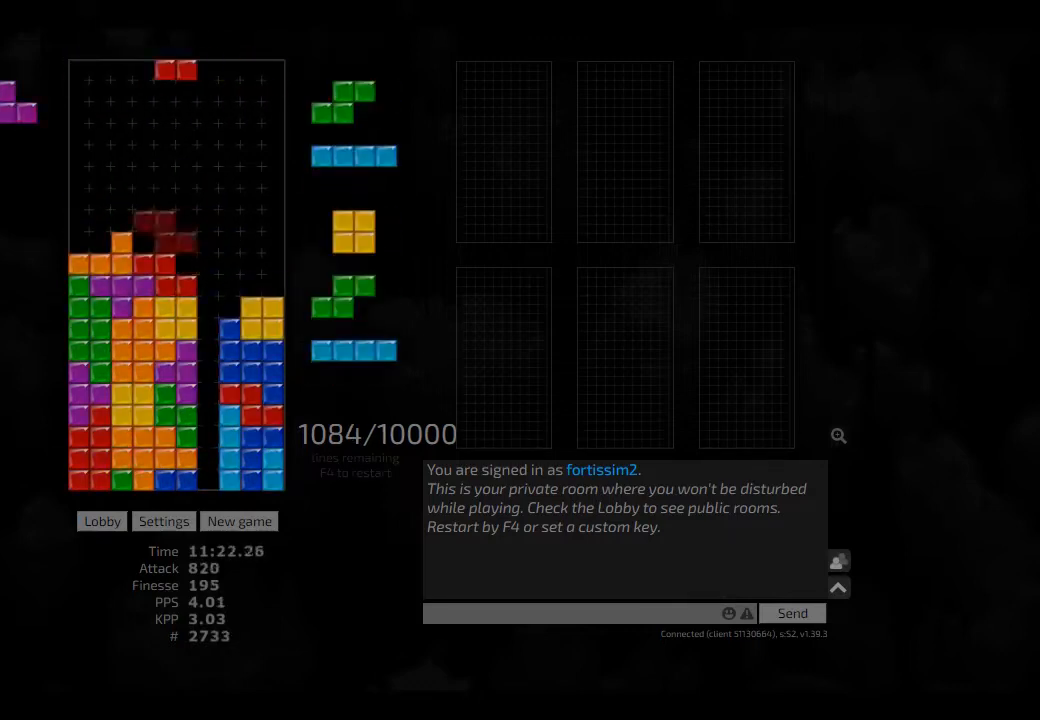
{"keys": [], "events": [[83, "ccw", "down"], [83, "hl", "down"], [83, "right", "down"], [167, "hd", "up"], [167, "hl", "up"], [167, "right", "up"], [208, "ccw", "up"], [250, "hd", "down"], [375, "hl", "down"], [417, "ccw", "down"], [417, "hd", "up"], [458, "hl", "up"], [500, "ccw", "up"]]}
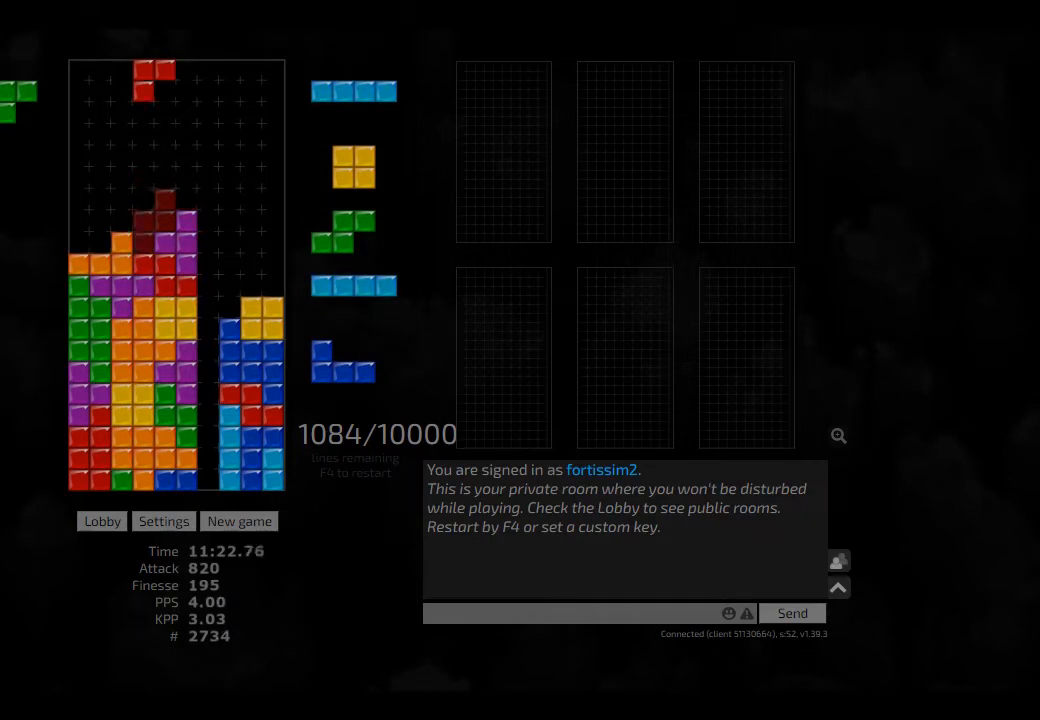
{"keys": [], "events": [[42, "hd", "down"], [125, "hl", "down"], [208, "left", "down"], [250, "hd", "up"], [250, "hl", "up"], [333, "left", "up"], [417, "hd", "down"], [458, "hd", "up"]]}
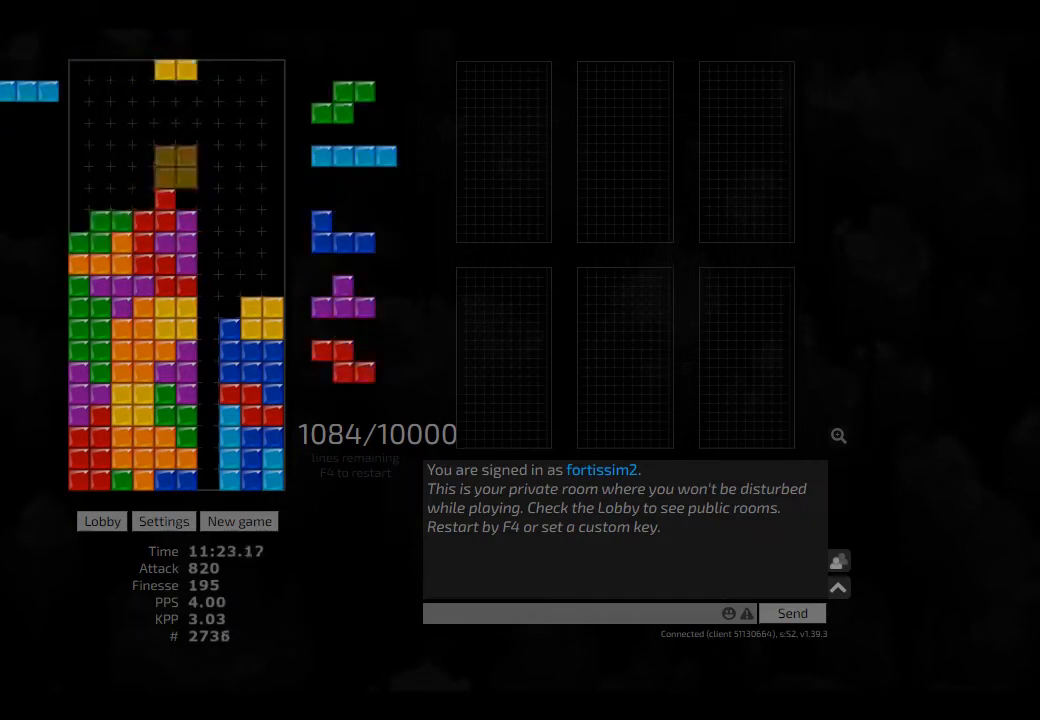
{"keys": [], "events": [[42, "left", "down"], [83, "left", "up"], [167, "left", "down"], [250, "hd", "down"], [250, "left", "up"], [333, "cw", "down"], [333, "hd", "up"], [375, "cw", "up"], [375, "hd", "down"], [417, "cw", "down"], [417, "right", "down"], [458, "hd", "up"], [500, "cw", "up"], [500, "right", "up"]]}
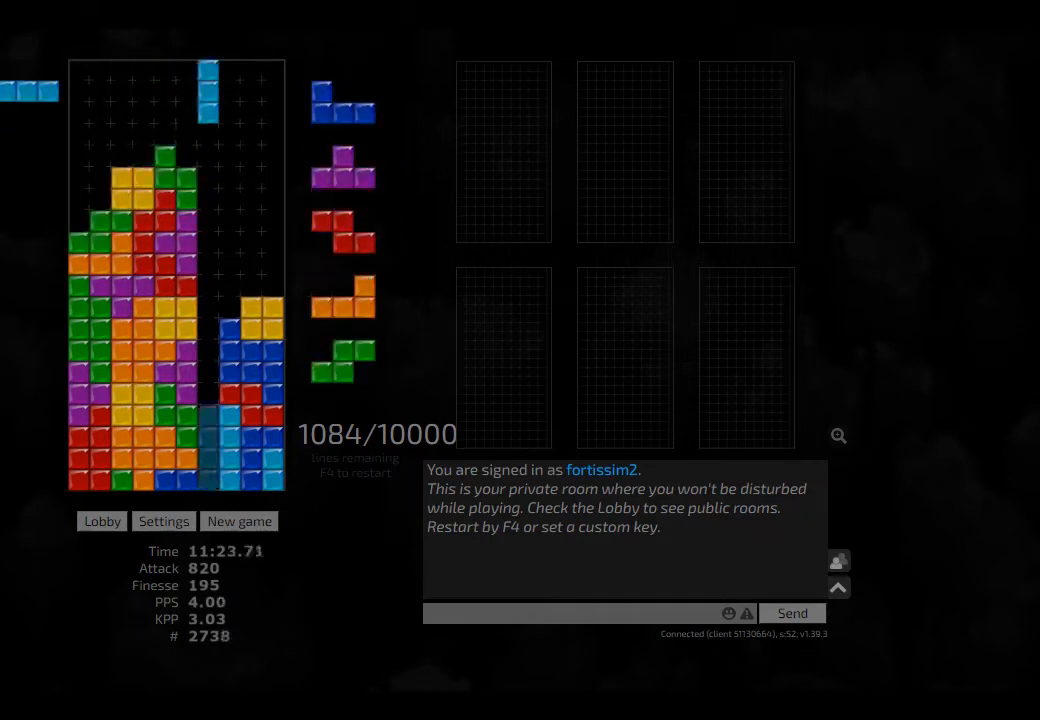
{"keys": ["hd", "hl"], "events": [[83, "ccw", "down"], [83, "hd", "down"], [125, "hd", "up"], [125, "left", "down"], [167, "ccw", "up"], [167, "left", "up"], [208, "hd", "down"], [250, "left", "down"], [333, "cw", "down"], [333, "hd", "up"], [417, "cw", "up"], [417, "hd", "down"], [417, "left", "up"], [458, "hl", "down"]]}
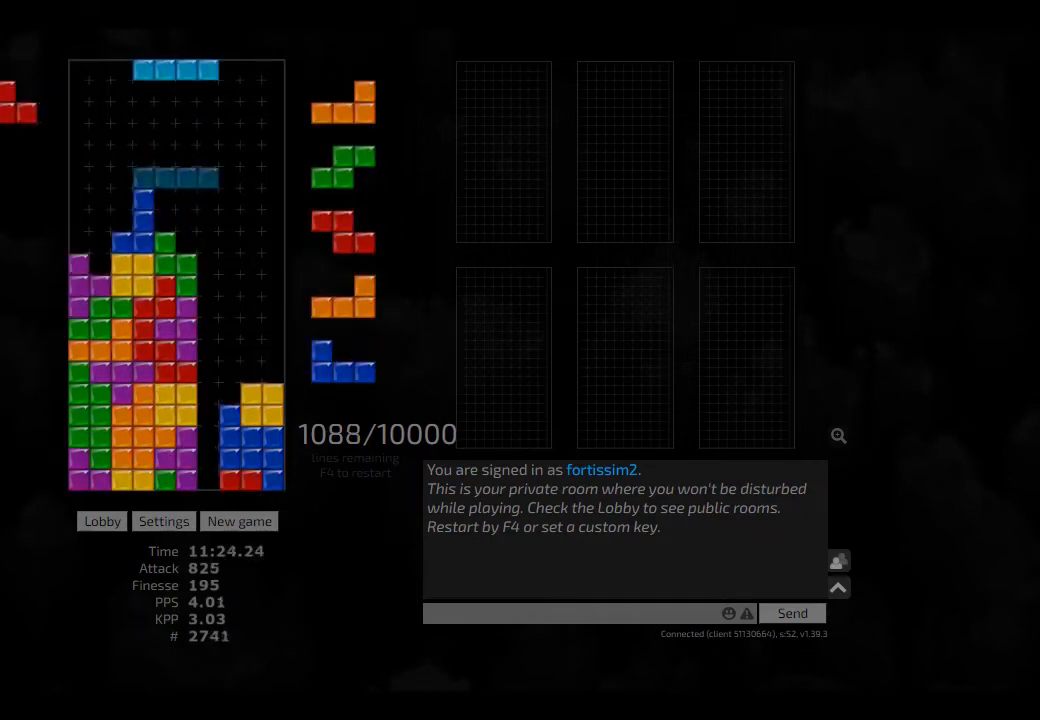
{"keys": ["cw", "left"], "events": [[42, "cw", "down"], [42, "right", "down"], [83, "cw", "up"], [83, "hd", "up"], [83, "hl", "up"], [83, "right", "up"], [125, "hd", "down"], [208, "right", "down"], [250, "hd", "up"], [250, "right", "up"], [292, "hd", "down"], [375, "left", "down"], [417, "cw", "down"], [417, "hd", "up"]]}
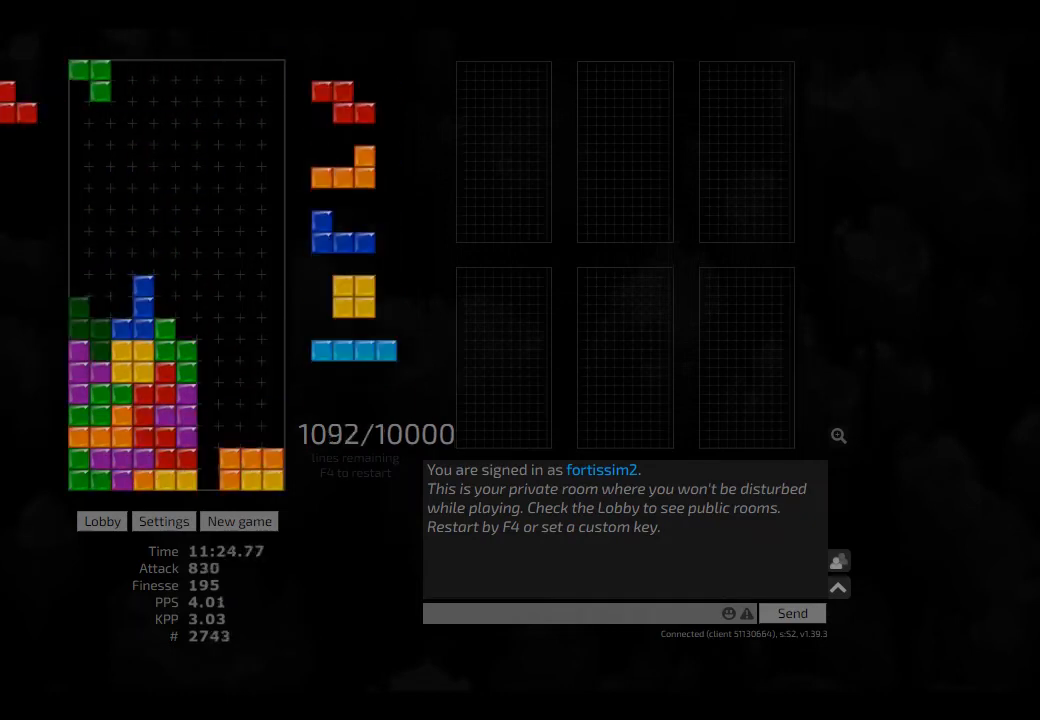
{"keys": ["left"], "events": [[42, "cw", "up"], [42, "hd", "down"], [83, "hd", "up"], [125, "left", "up"], [167, "hd", "down"], [250, "hd", "up"], [250, "right", "down"], [375, "right", "up"], [417, "hd", "down"], [458, "left", "down"], [500, "hd", "up"]]}
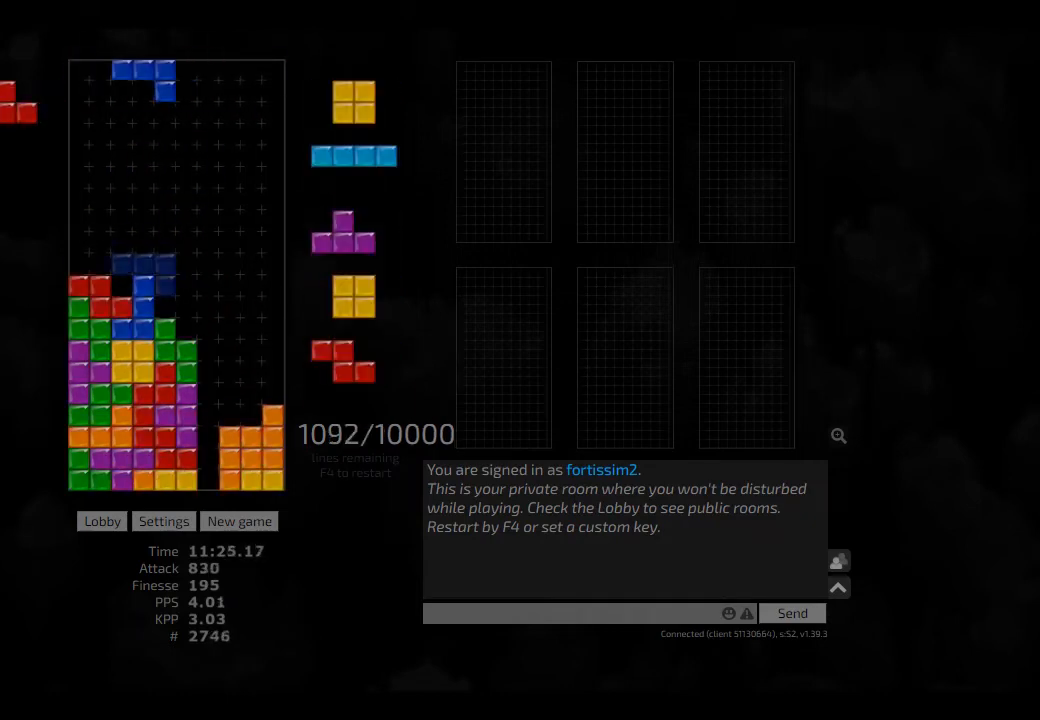
{"keys": ["hd", "hl"], "events": [[125, "hd", "down"], [125, "left", "up"], [167, "right", "down"], [208, "hd", "up"], [208, "left", "down"], [292, "right", "up"], [333, "left", "up"], [417, "hd", "down"], [500, "hl", "down"]]}
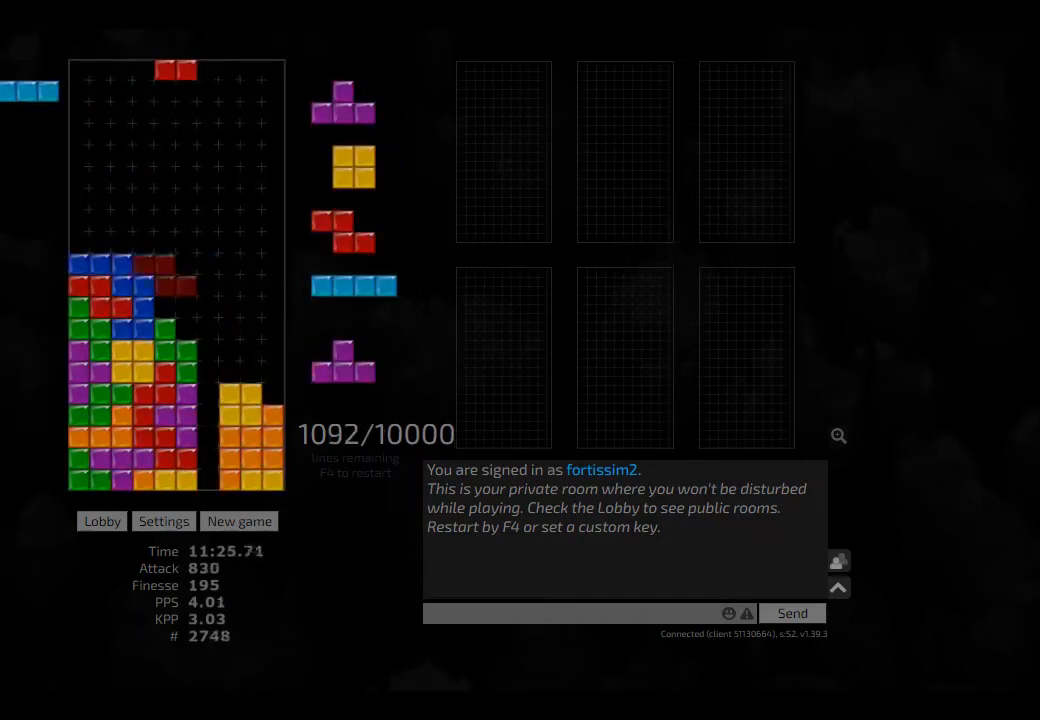
{"keys": [], "events": [[42, "hd", "up"], [83, "right", "down"], [125, "hl", "up"], [125, "right", "up"], [208, "hd", "down"], [250, "right", "down"], [292, "hd", "up"], [417, "right", "up"]]}
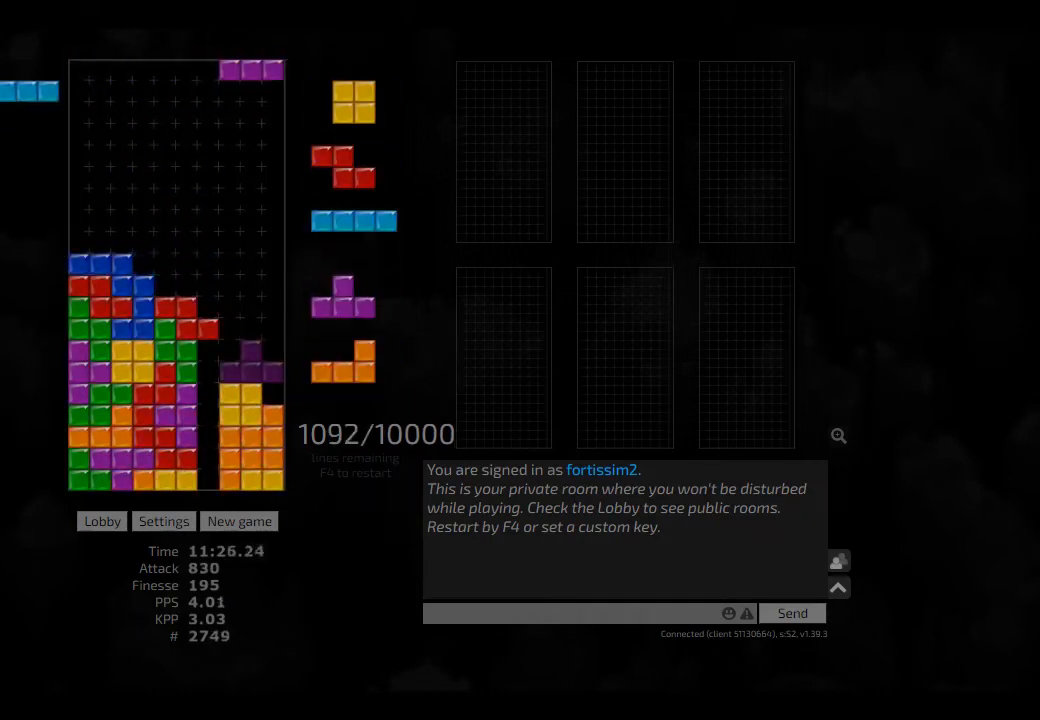
{"keys": ["hd"], "events": [[250, "ccw", "down"], [250, "right", "down"], [417, "ccw", "up"], [417, "right", "up"], [500, "hd", "down"]]}
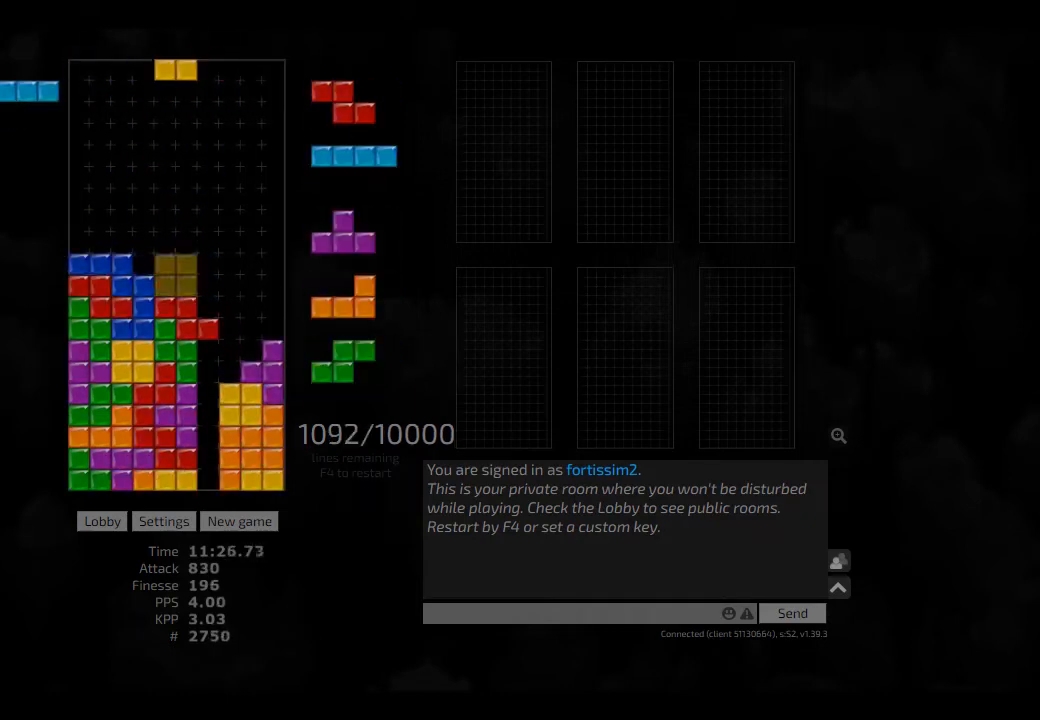
{"keys": ["cw", "right"], "events": [[42, "left", "down"], [83, "hd", "up"], [167, "left", "up"], [208, "hd", "down"], [250, "right", "down"], [292, "hd", "up"], [333, "right", "up"], [375, "ccw", "down"], [417, "hd", "down"], [458, "ccw", "up"], [458, "right", "down"], [500, "cw", "down"], [500, "hd", "up"]]}
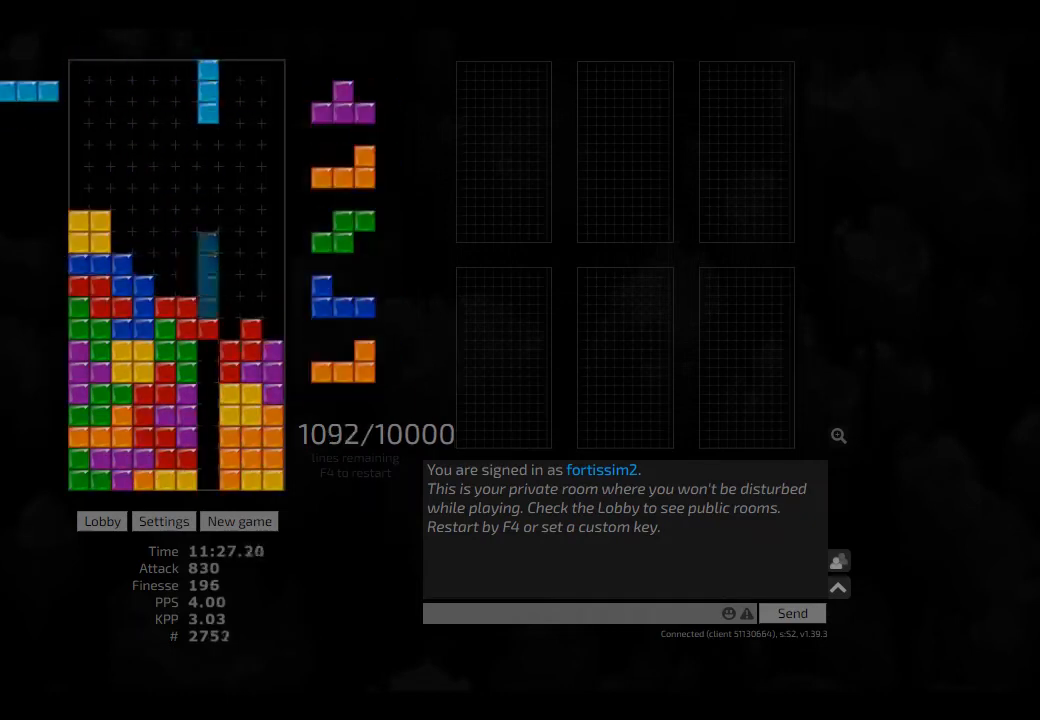
{"keys": ["cw", "left"], "events": [[83, "cw", "up"], [83, "hd", "down"], [208, "left", "down"], [250, "hd", "up"], [250, "left", "up"], [250, "right", "up"], [292, "hd", "down"], [375, "right", "down"], [417, "cw", "down"], [417, "hd", "up"], [500, "left", "down"], [500, "right", "up"]]}
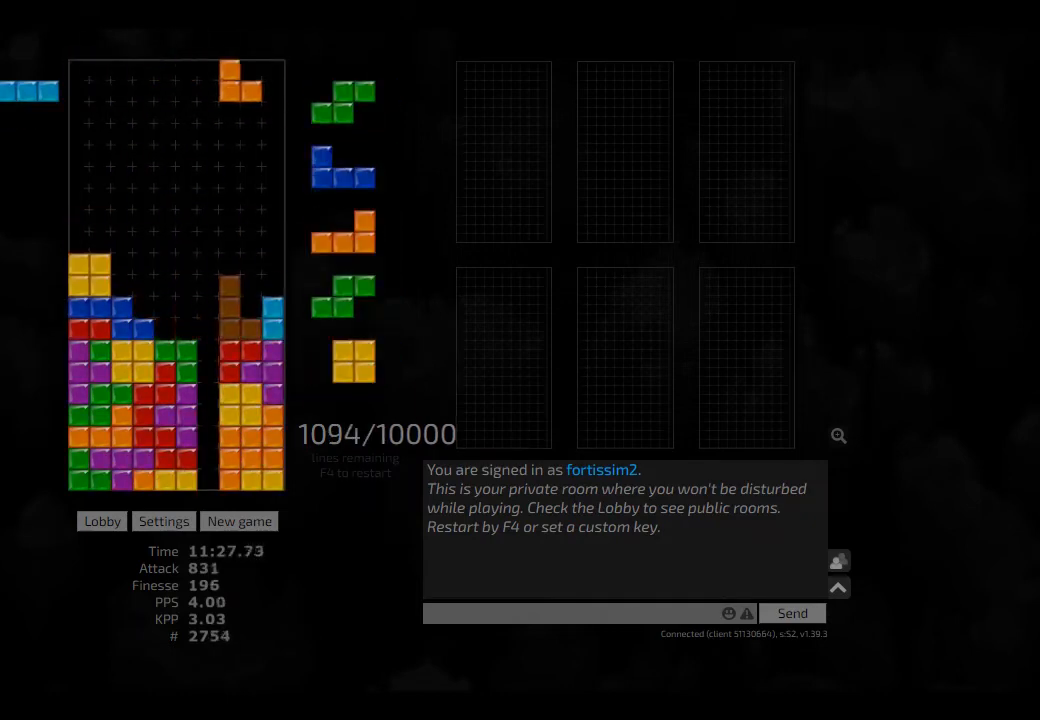
{"keys": ["hd"], "events": [[42, "cw", "up"], [83, "left", "up"], [125, "hd", "down"], [167, "ccw", "down"], [208, "hd", "up"], [250, "ccw", "up"], [292, "hd", "down"], [375, "hl", "down"], [417, "hd", "up"], [417, "hl", "up"], [417, "right", "down"], [458, "right", "up"], [500, "hd", "down"]]}
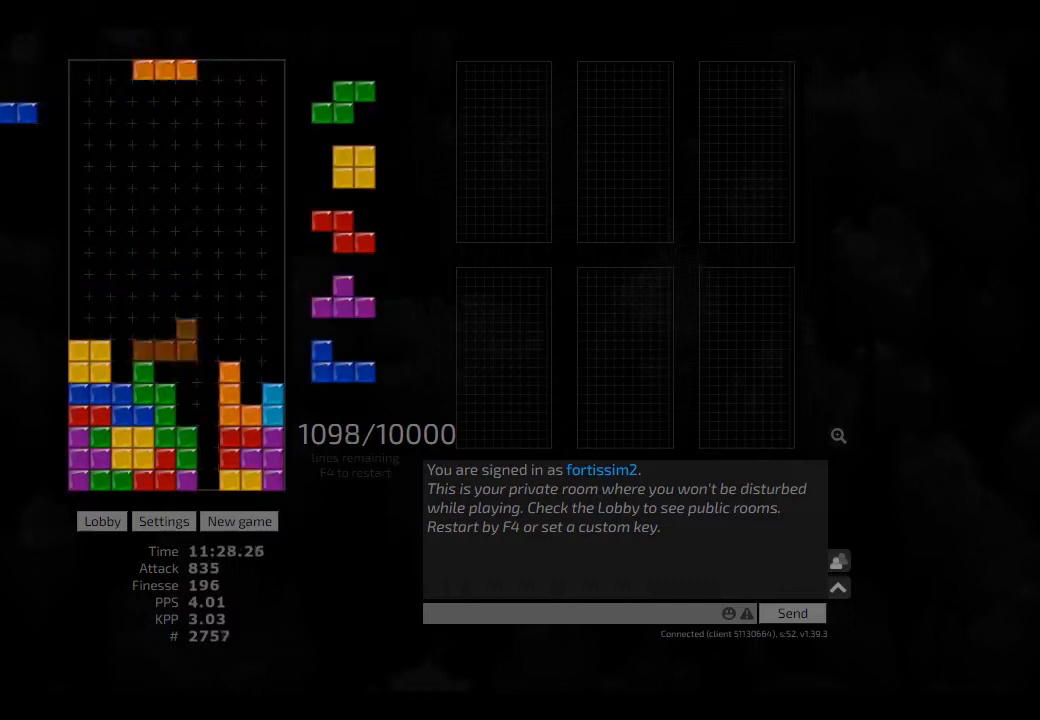
{"keys": ["left"], "events": [[42, "ccw", "down"], [83, "ccw", "up"], [83, "hd", "up"], [83, "right", "down"], [167, "hd", "down"], [167, "right", "up"], [208, "hl", "down"], [250, "hd", "up"], [250, "hl", "up"], [333, "hd", "down"], [417, "hd", "up"], [417, "left", "down"]]}
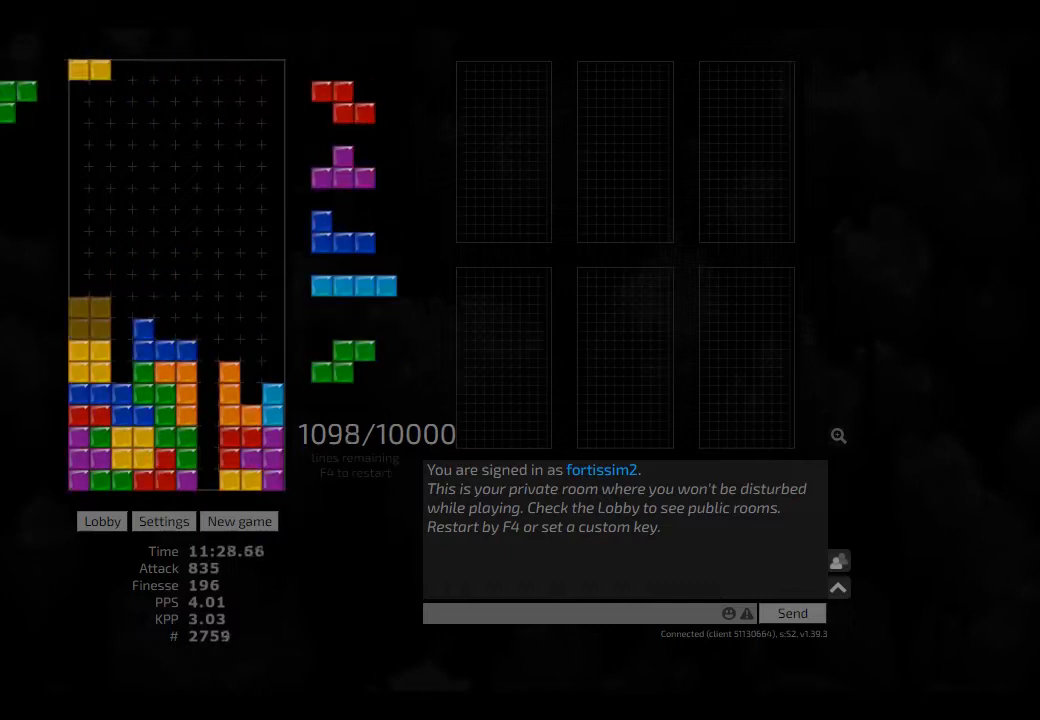
{"keys": ["ccw", "right"], "events": [[42, "left", "up"], [83, "hd", "down"], [83, "right", "down"], [125, "cw", "down"], [125, "hd", "up"], [250, "cw", "up"], [250, "hd", "down"], [250, "hl", "down"], [292, "right", "up"], [375, "hd", "up"], [375, "hl", "up"], [417, "hd", "down"], [500, "ccw", "down"], [500, "hd", "up"], [500, "right", "down"]]}
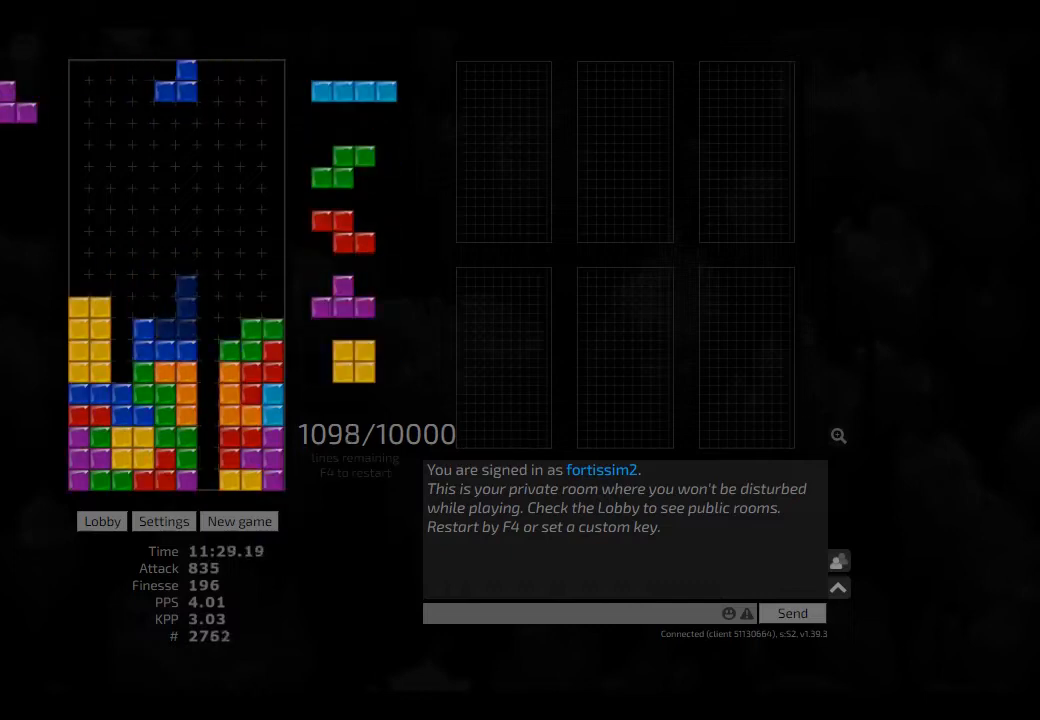
{"keys": ["hd"], "events": [[42, "right", "up"], [83, "ccw", "up"], [208, "hd", "down"], [250, "left", "down"], [375, "hd", "up"], [375, "left", "up"], [417, "cw", "down"], [458, "cw", "up"], [458, "hd", "down"]]}
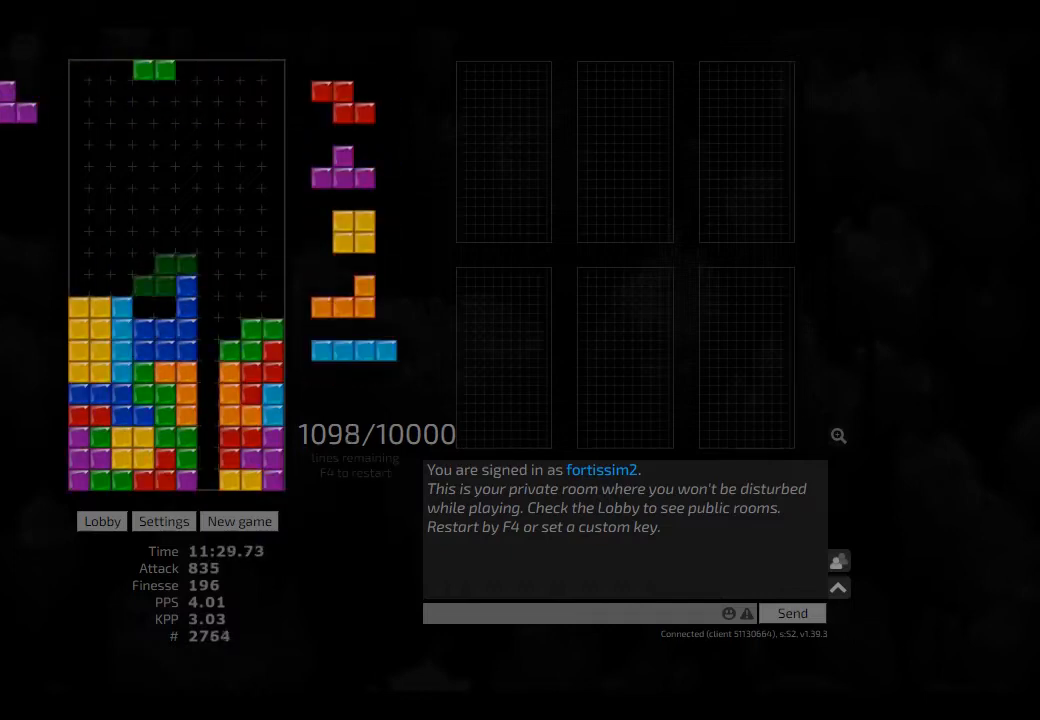
{"keys": ["ccw", "hd", "right"], "events": [[42, "hl", "down"], [42, "right", "down"], [83, "cw", "down"], [83, "hd", "up"], [167, "hl", "up"], [167, "left", "down"], [208, "cw", "up"], [208, "left", "up"], [208, "right", "up"], [292, "hd", "down"], [375, "hd", "up"], [375, "left", "down"], [417, "hd", "down"], [417, "left", "up"], [500, "ccw", "down"], [500, "right", "down"]]}
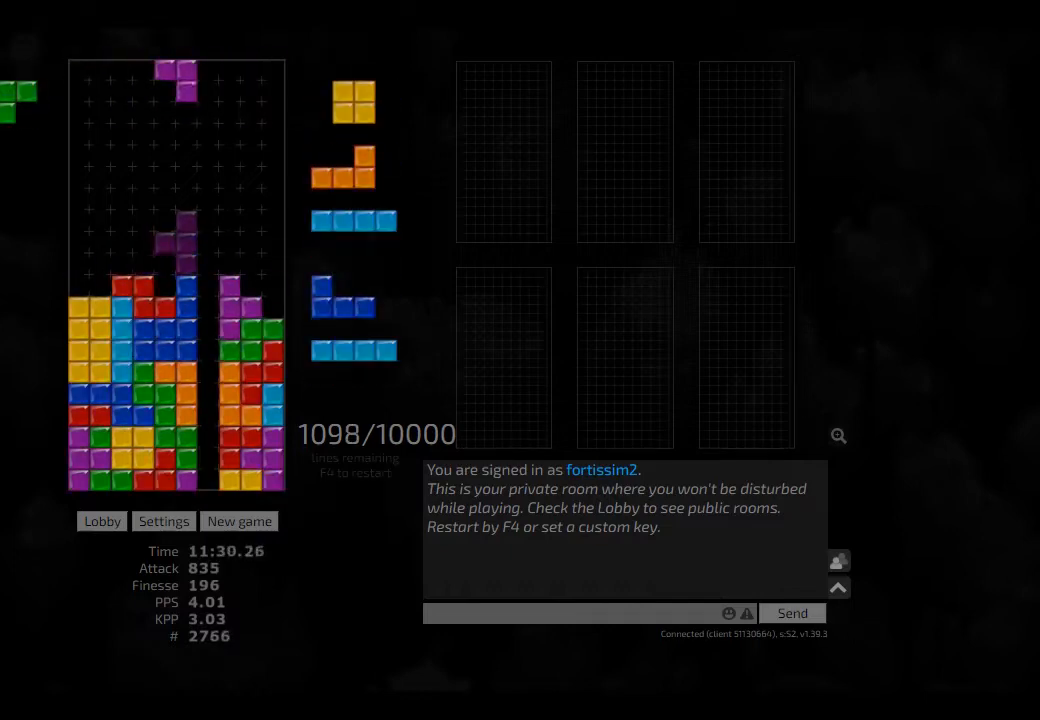
{"keys": ["hd"], "events": [[42, "hd", "up"], [83, "ccw", "up"], [125, "hd", "down"], [167, "hl", "down"], [250, "hd", "up"], [250, "hl", "up"], [292, "hd", "down"], [417, "hd", "up"], [500, "hd", "down"], [500, "right", "up"]]}